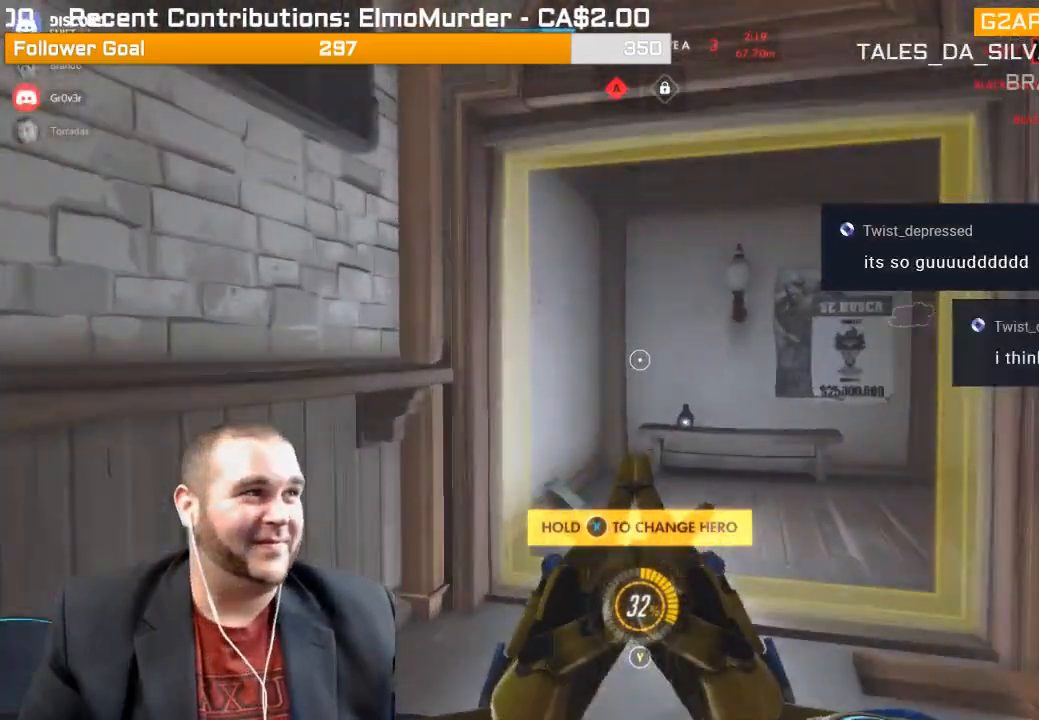
Gameplay with a controller (PlayStation layout); each line is a JSON object with the inputs held at the frame after it. "events" lists button and stick changes between this image and that frame as [ms after this image, input, new state], when the widget could be followed in between. Not read: L3.
{"buttons": [], "left_stick": "up", "right_stick": "right", "events": [[117, "right_stick", "right"]]}
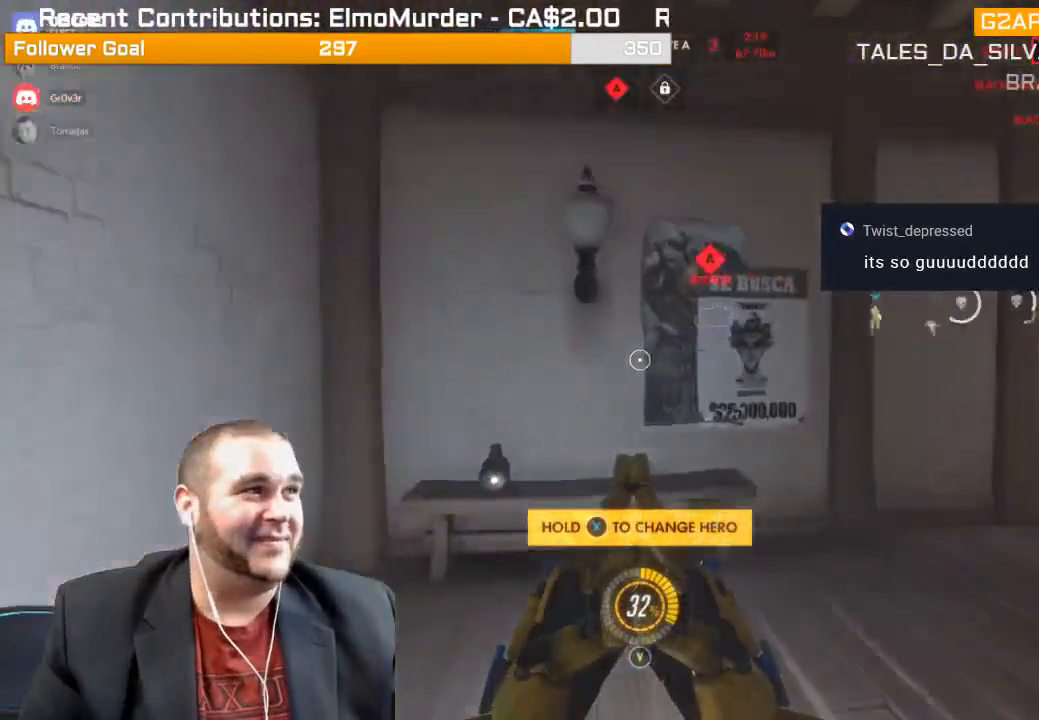
{"buttons": [], "left_stick": "up-right", "right_stick": "right", "events": [[33, "right_stick", "center"], [50, "left_stick", "up-right"], [483, "right_stick", "right"]]}
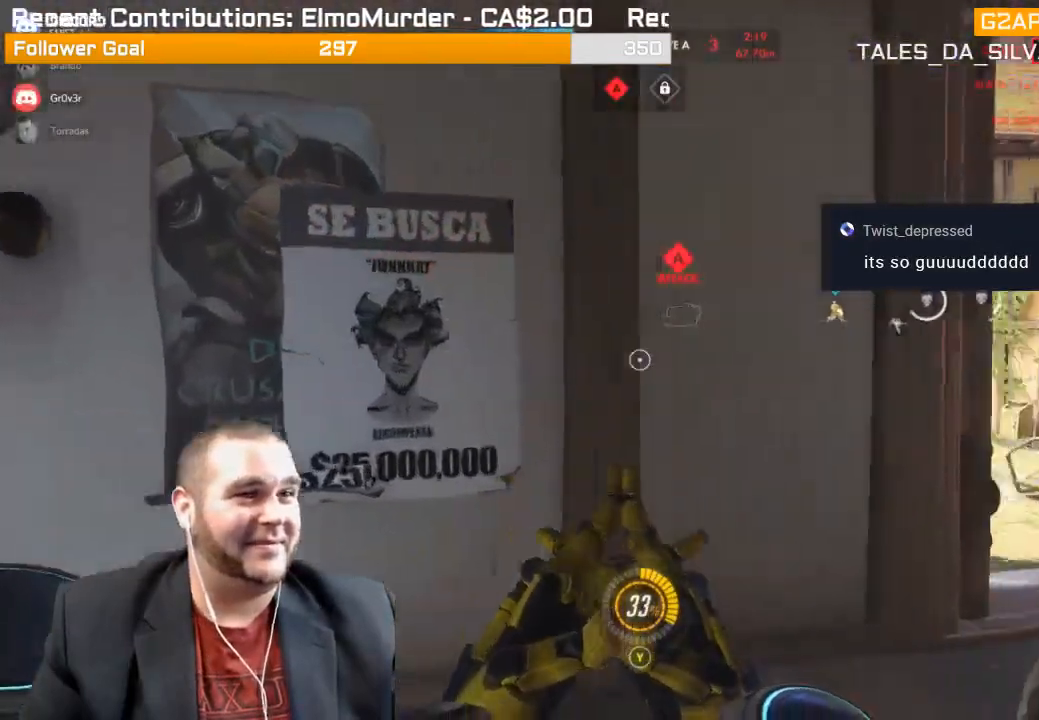
{"buttons": [], "left_stick": "up-right", "right_stick": "center", "events": [[133, "right_stick", "center"]]}
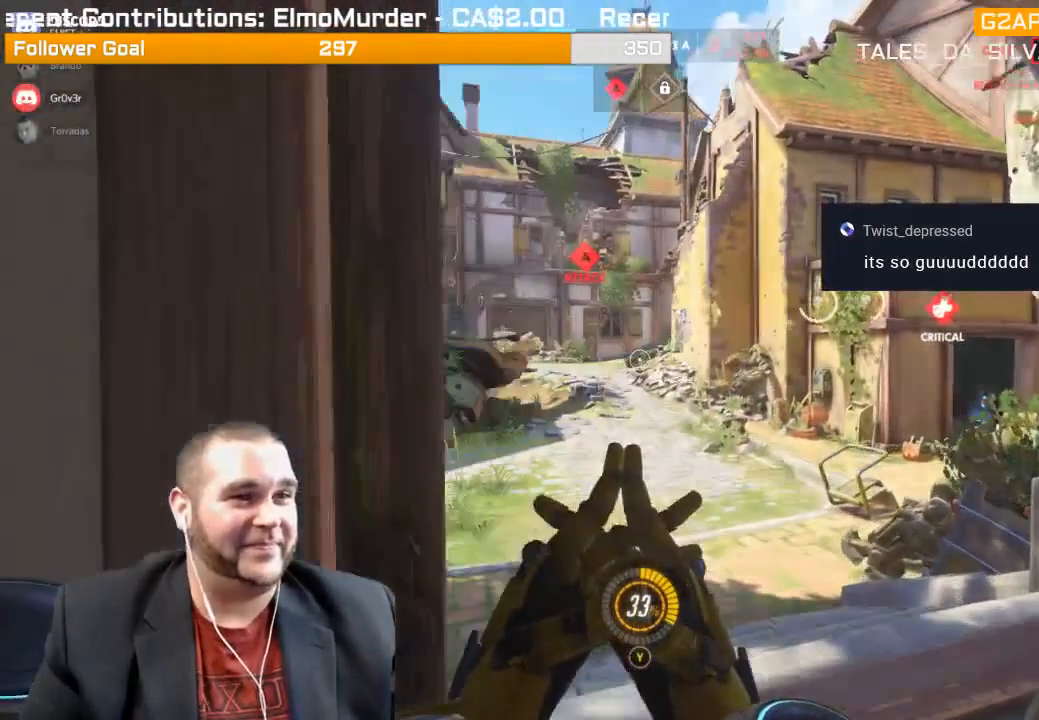
{"buttons": ["R1"], "left_stick": "up", "right_stick": "center", "events": [[33, "right_stick", "left"], [100, "R1", "down"], [133, "left_stick", "up"], [200, "R1", "up"], [200, "right_stick", "center"], [283, "R1", "down"], [350, "R1", "up"], [367, "right_stick", "left"], [433, "R1", "down"], [467, "right_stick", "center"]]}
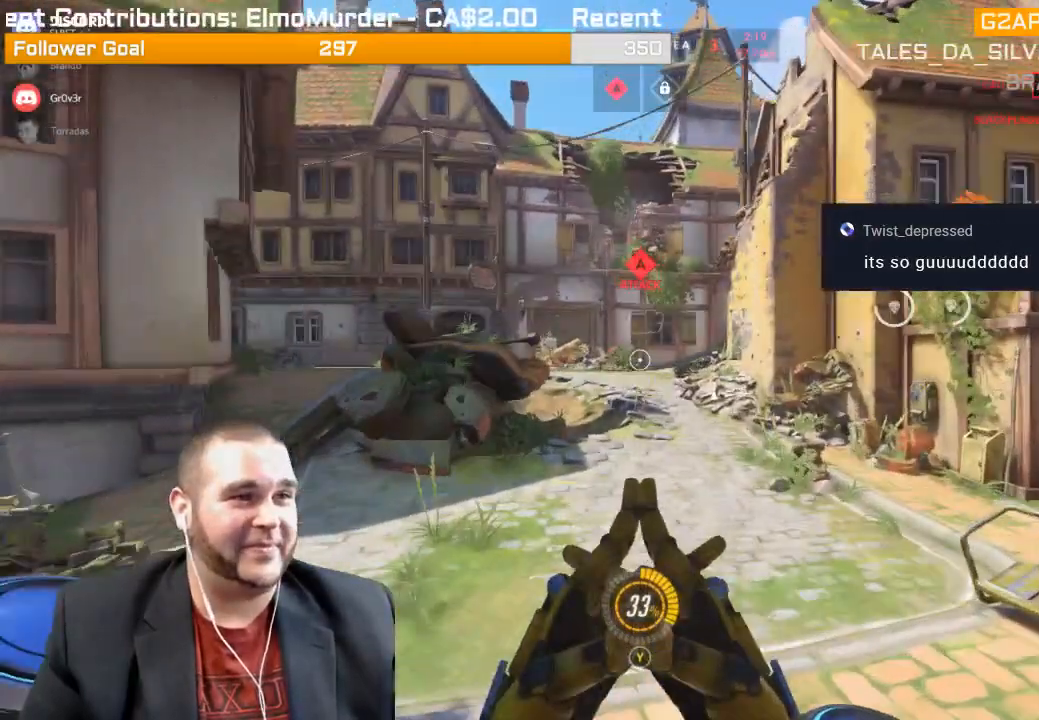
{"buttons": [], "left_stick": "up", "right_stick": "center", "events": [[67, "R1", "up"], [200, "SQUARE", "down"], [317, "SQUARE", "up"], [350, "SQUARE", "down"], [433, "SQUARE", "up"]]}
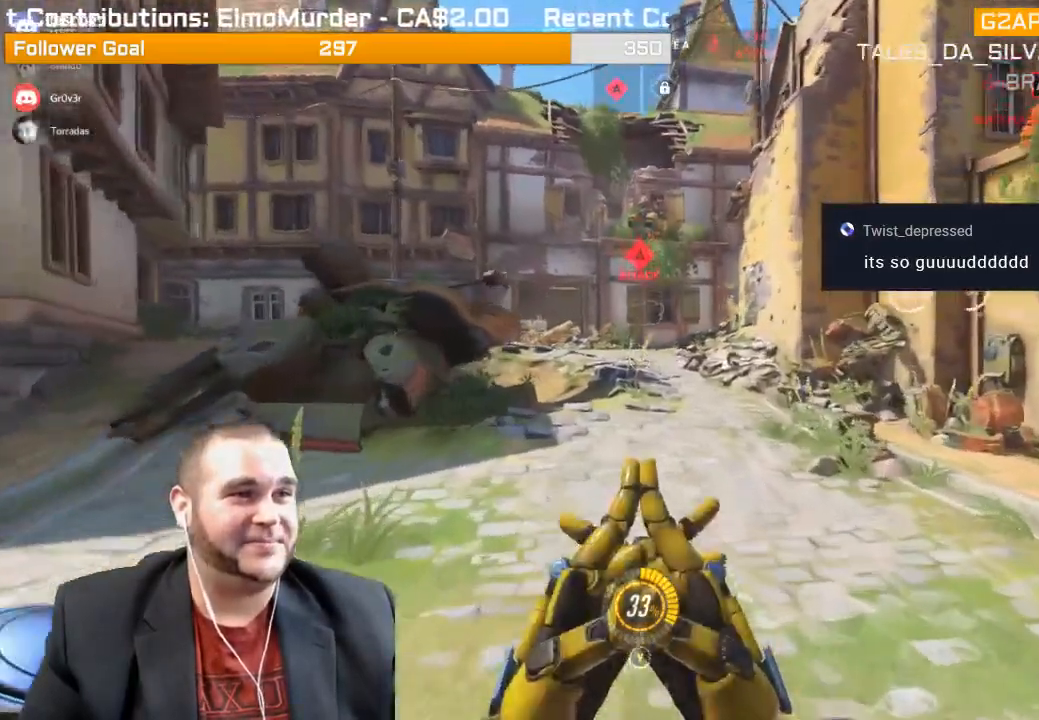
{"buttons": [], "left_stick": "up", "right_stick": "center", "events": [[83, "R1", "down"], [133, "right_stick", "right"], [233, "R1", "up"], [300, "R1", "down"], [367, "right_stick", "center"], [383, "R1", "up"]]}
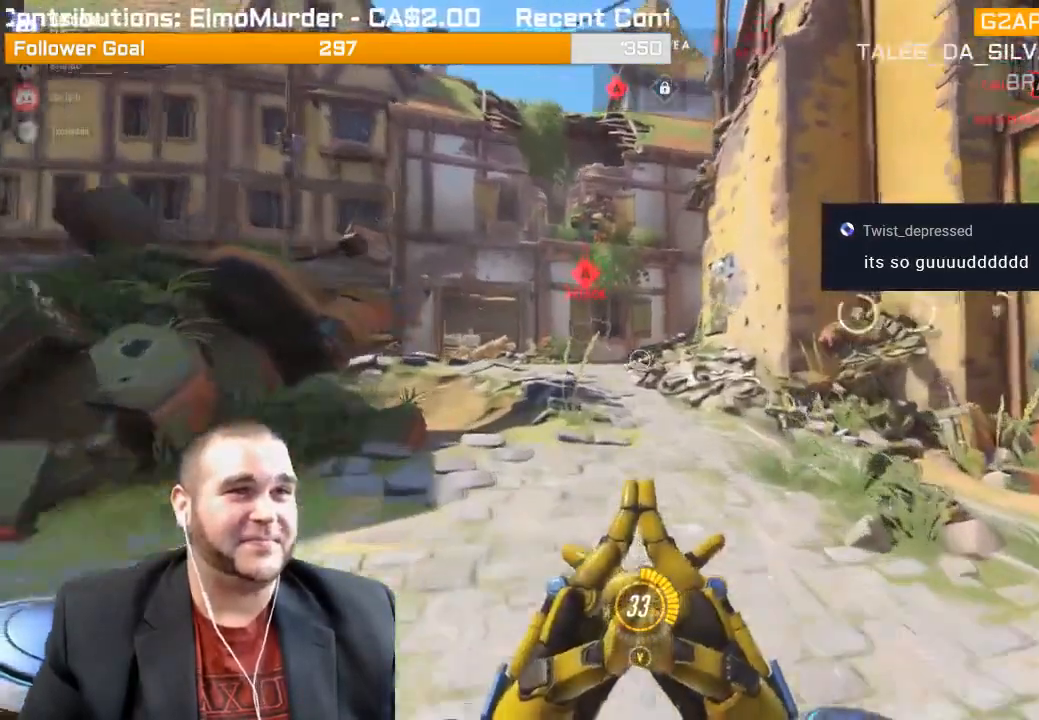
{"buttons": [], "left_stick": "up", "right_stick": "center", "events": []}
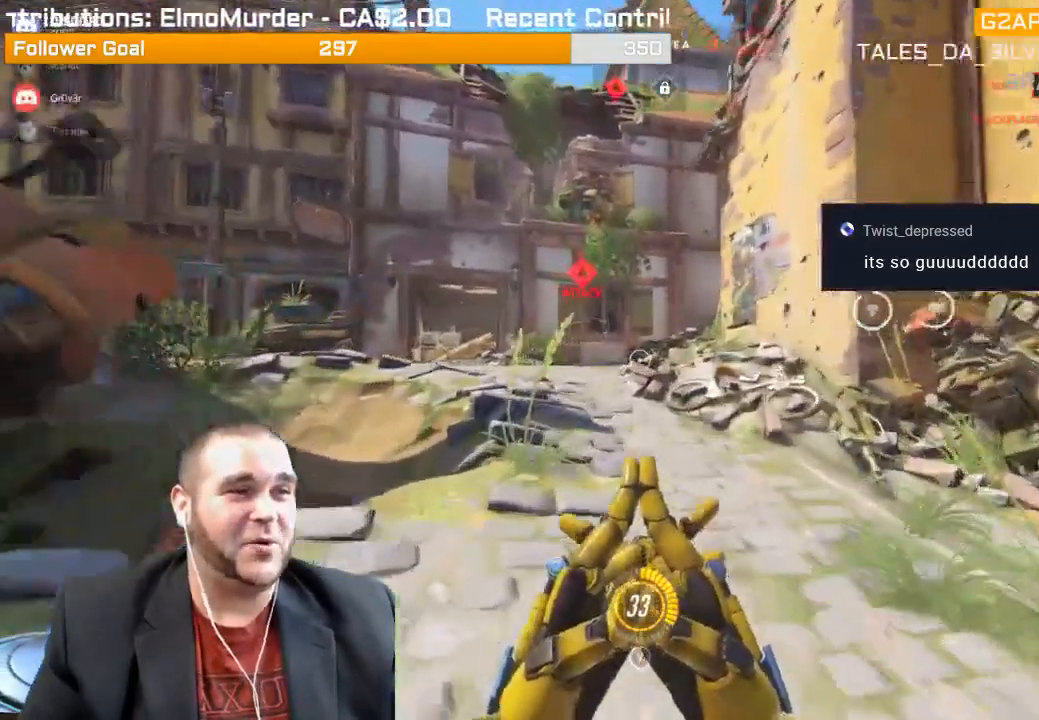
{"buttons": [], "left_stick": "up-left", "right_stick": "right", "events": [[350, "right_stick", "right"], [383, "left_stick", "up-left"]]}
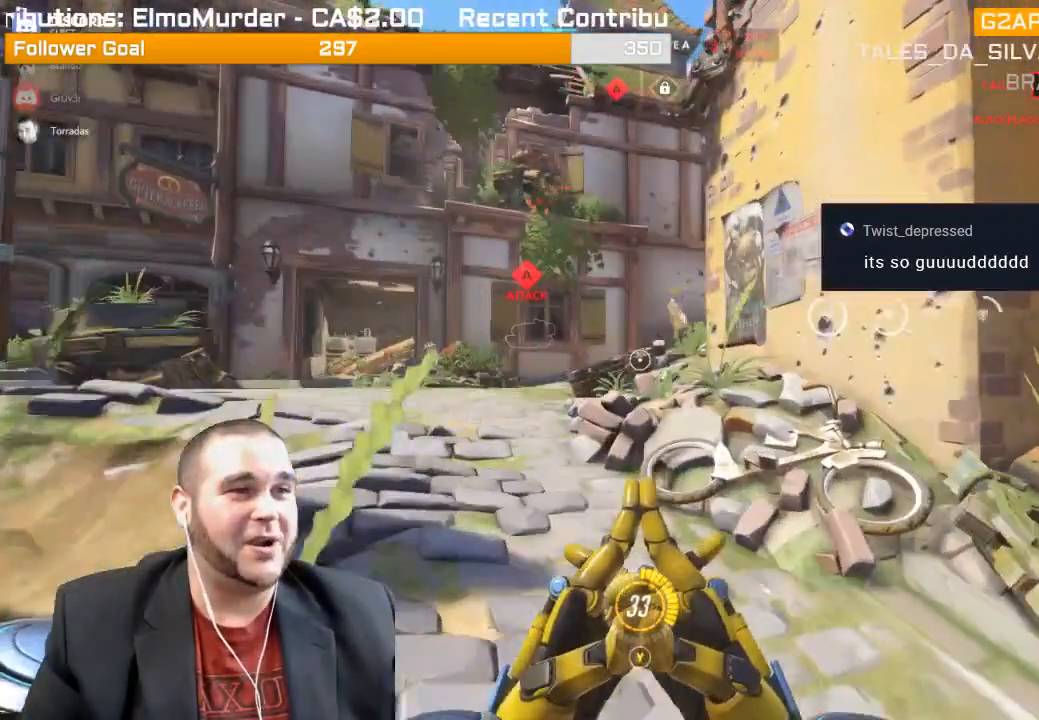
{"buttons": ["R1"], "left_stick": "up-left", "right_stick": "center", "events": [[67, "right_stick", "center"], [183, "right_stick", "right"], [367, "right_stick", "center"], [400, "R1", "down"]]}
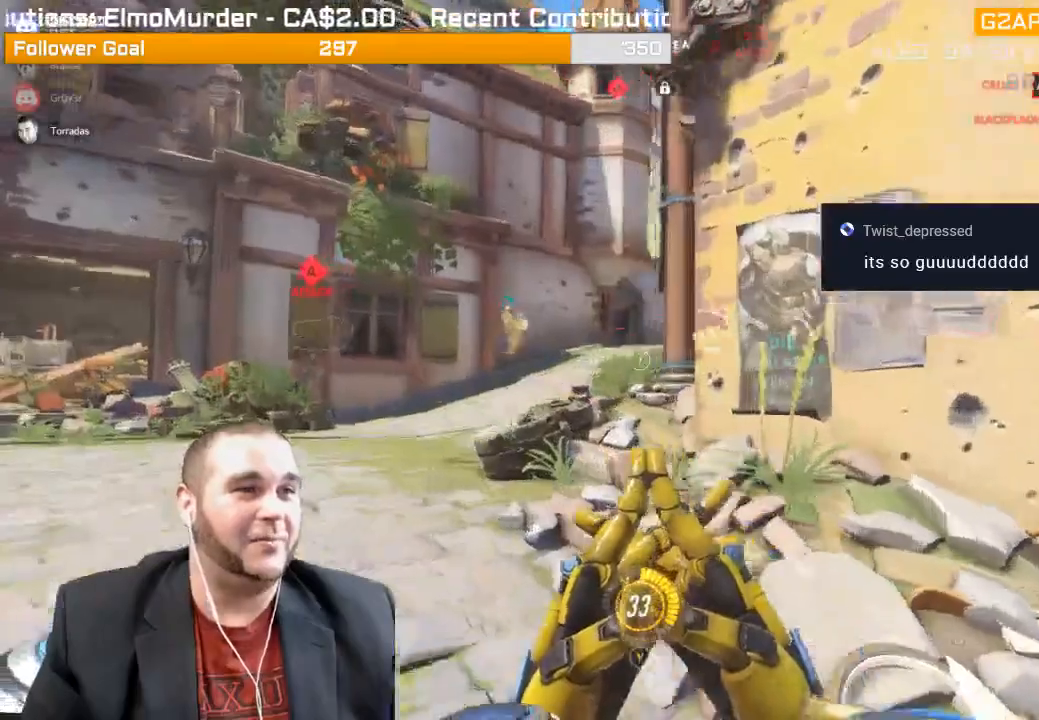
{"buttons": [], "left_stick": "up-left", "right_stick": "right", "events": [[17, "R1", "up"], [100, "R1", "down"], [100, "right_stick", "right"], [200, "R1", "up"], [283, "R1", "down"], [367, "R1", "up"]]}
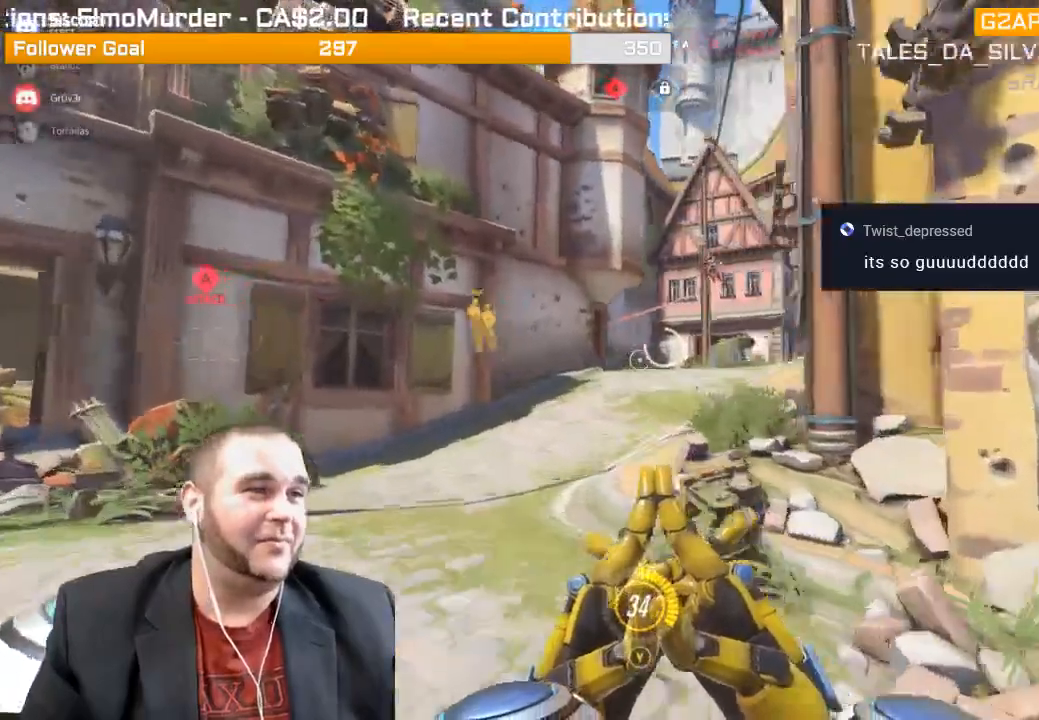
{"buttons": ["L1", "R2"], "left_stick": "up-left", "right_stick": "right", "events": [[250, "R2", "down"], [250, "right_stick", "up-right"], [283, "L1", "down"], [383, "right_stick", "right"], [417, "L1", "up"], [433, "L1", "down"]]}
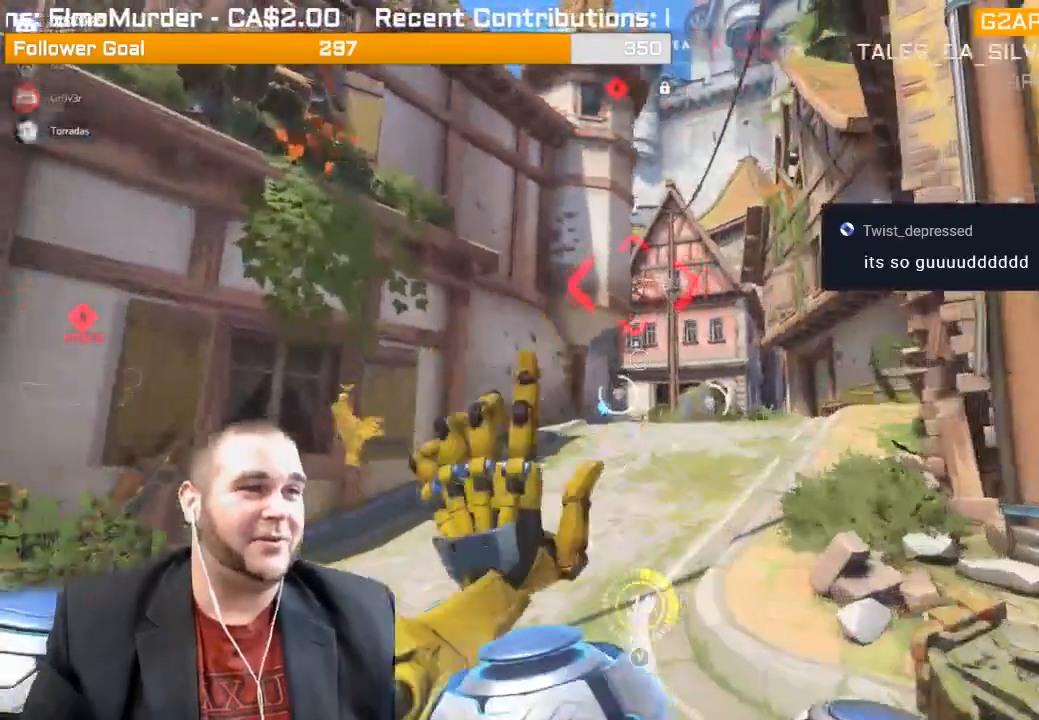
{"buttons": ["R2"], "left_stick": "down-right", "right_stick": "center", "events": [[17, "right_stick", "center"], [50, "L1", "up"], [50, "left_stick", "down-left"], [67, "right_stick", "up"], [117, "L1", "down"], [117, "left_stick", "down-right"], [350, "L1", "up"], [350, "right_stick", "center"]]}
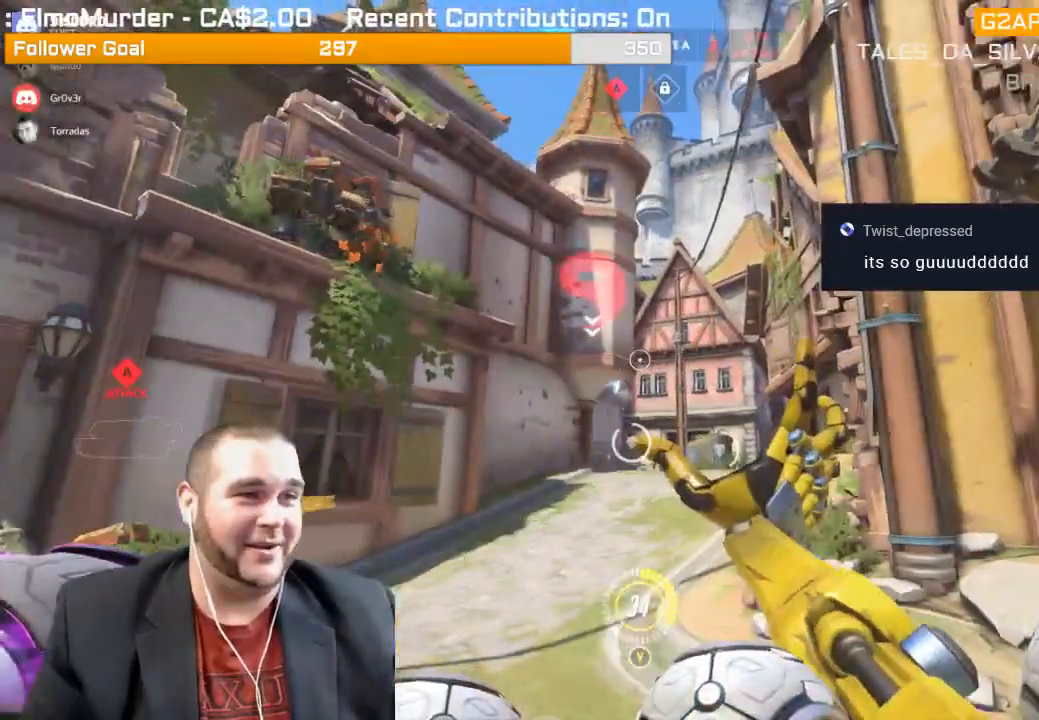
{"buttons": [], "left_stick": "up", "right_stick": "center", "events": [[17, "left_stick", "up-right"], [183, "R2", "up"], [183, "left_stick", "up"]]}
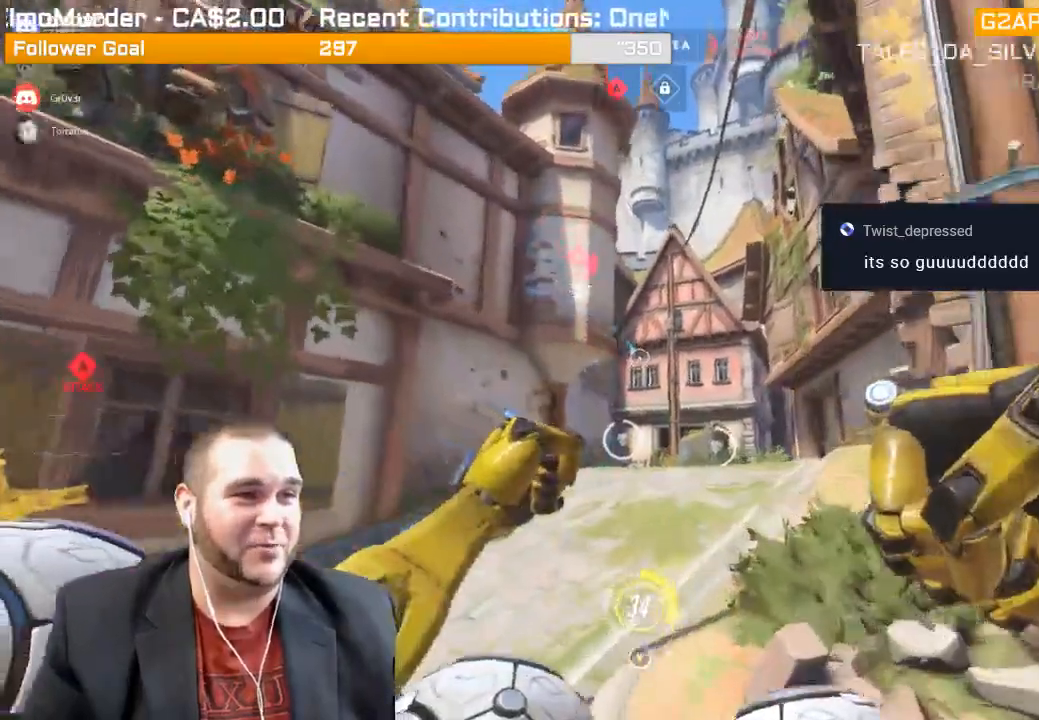
{"buttons": ["R2"], "left_stick": "down-right", "right_stick": "center", "events": [[150, "left_stick", "up-right"], [350, "R2", "down"], [383, "L1", "down"], [417, "left_stick", "down-right"], [450, "R1", "down"], [483, "L1", "up"], [500, "R1", "up"]]}
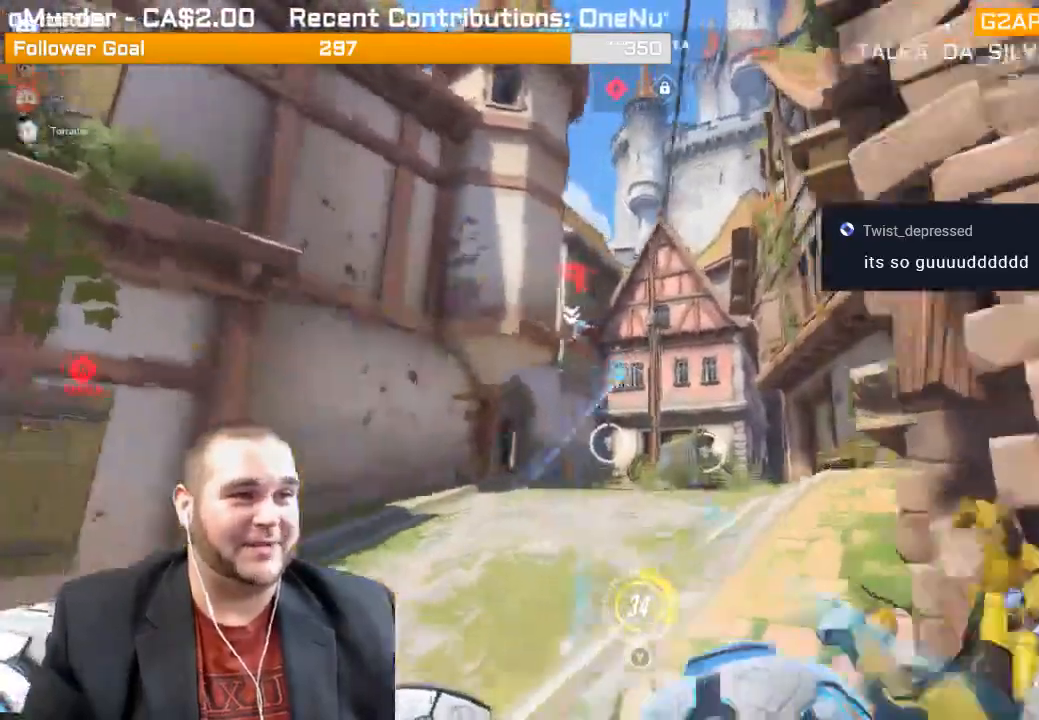
{"buttons": ["R2"], "left_stick": "down-right", "right_stick": "center", "events": [[33, "R1", "down"], [67, "L1", "down"], [67, "R1", "up"], [150, "L1", "up"], [183, "right_stick", "left"], [283, "right_stick", "up-left"], [400, "R1", "down"], [450, "R1", "up"], [467, "right_stick", "center"]]}
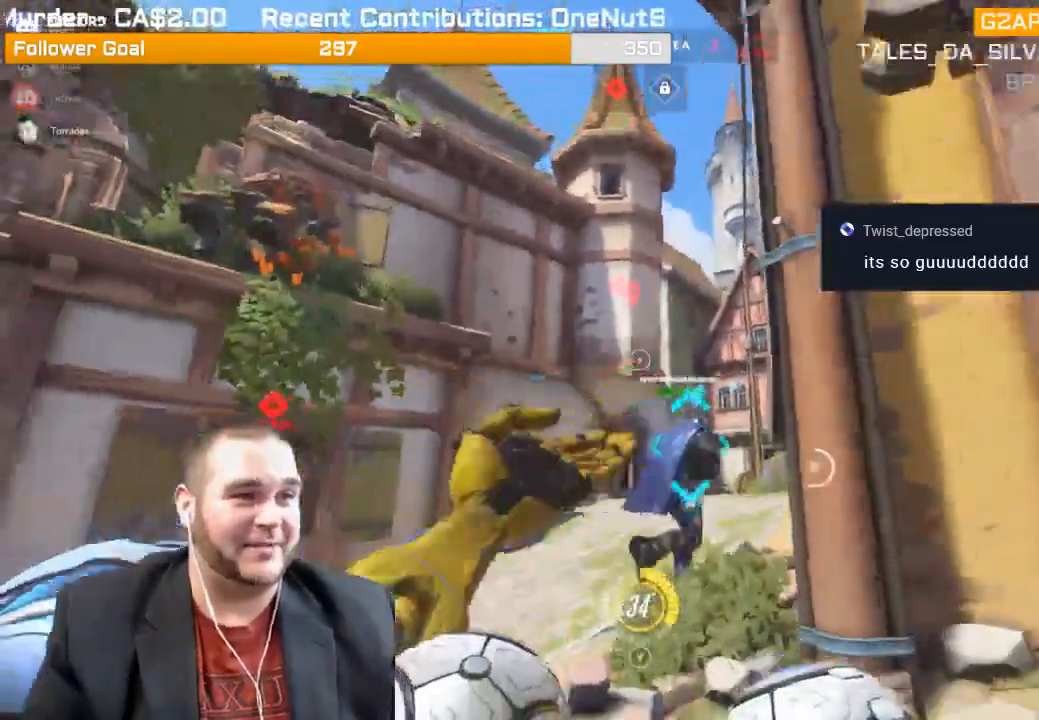
{"buttons": ["R1"], "left_stick": "left", "right_stick": "right", "events": [[33, "left_stick", "down"], [33, "right_stick", "up-left"], [83, "R1", "down"], [133, "L1", "down"], [133, "right_stick", "center"], [200, "R1", "up"], [217, "L1", "up"], [267, "right_stick", "down-right"], [283, "R1", "down"], [333, "R1", "up"], [333, "R2", "up"], [433, "R1", "down"], [433, "left_stick", "left"], [500, "right_stick", "right"]]}
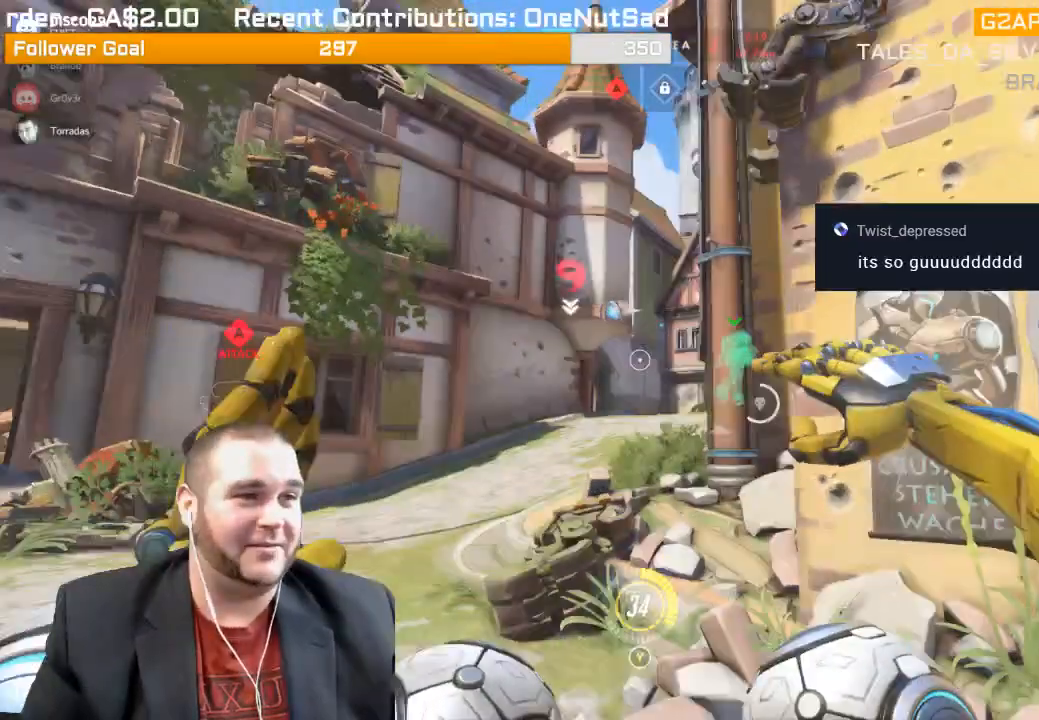
{"buttons": ["R1"], "left_stick": "left", "right_stick": "right", "events": [[17, "R1", "up"], [83, "R1", "down"], [167, "R1", "up"], [250, "R1", "down"], [317, "R1", "up"], [400, "R1", "down"]]}
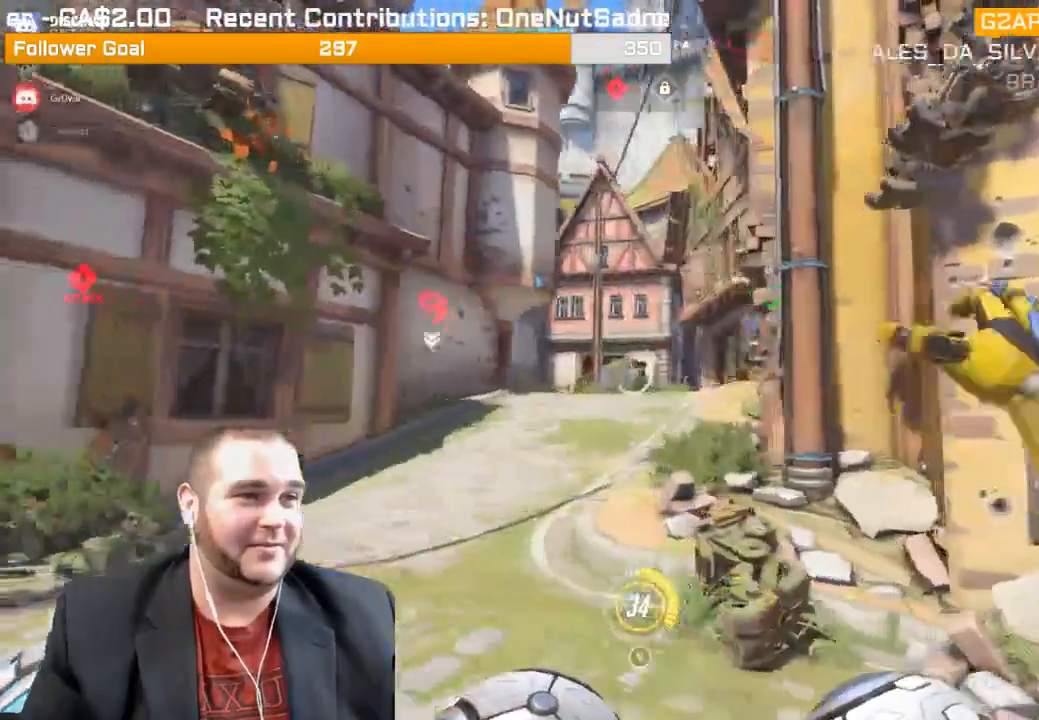
{"buttons": ["R1"], "left_stick": "left", "right_stick": "center", "events": [[117, "R1", "up"], [167, "R1", "down"], [267, "R1", "up"], [367, "R1", "down"], [433, "R1", "up"], [500, "R1", "down"], [500, "right_stick", "center"]]}
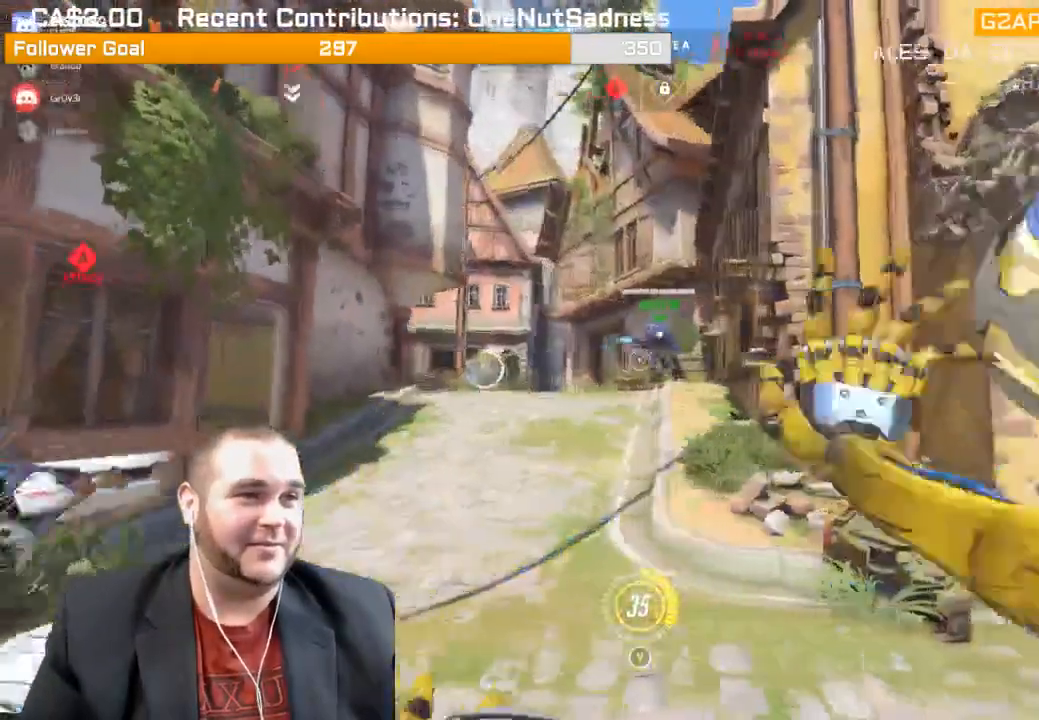
{"buttons": [], "left_stick": "left", "right_stick": "up-left", "events": [[83, "R1", "up"], [350, "right_stick", "up-left"]]}
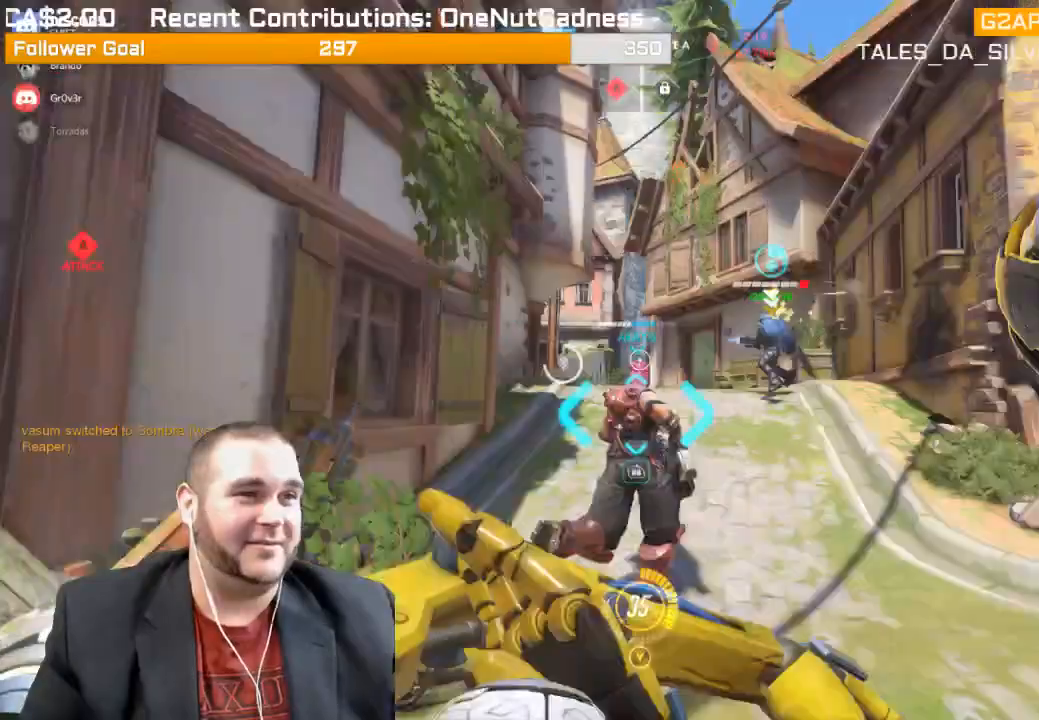
{"buttons": [], "left_stick": "down-right", "right_stick": "center", "events": [[33, "left_stick", "down-left"], [50, "right_stick", "center"], [133, "left_stick", "down"], [333, "left_stick", "down-right"]]}
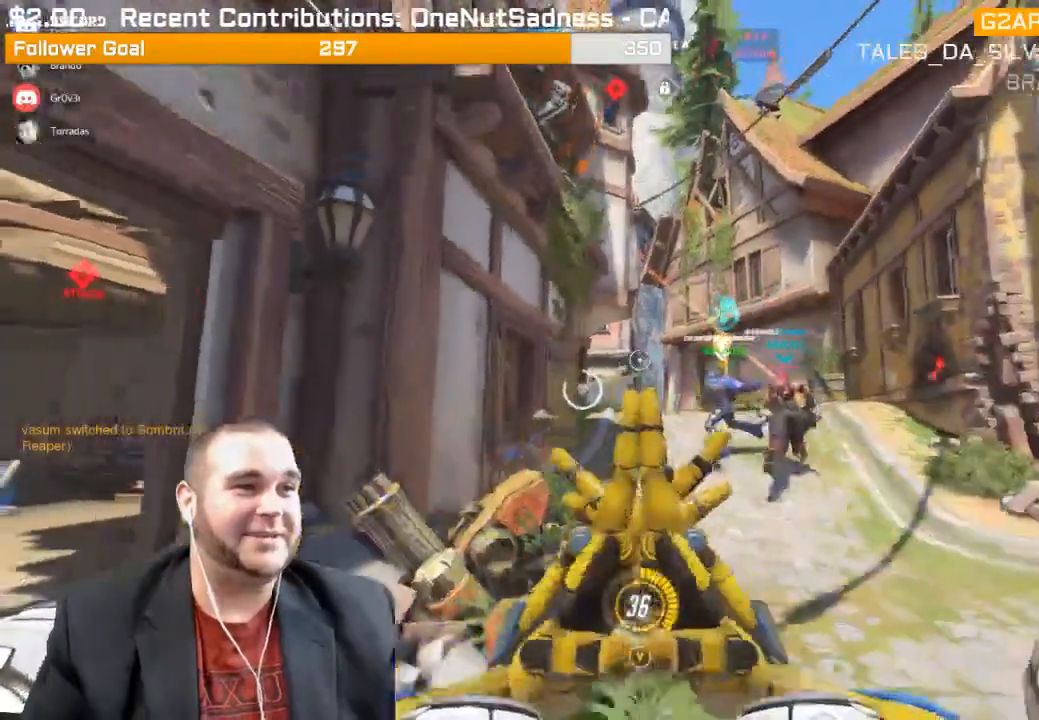
{"buttons": [], "left_stick": "down-right", "right_stick": "center", "events": []}
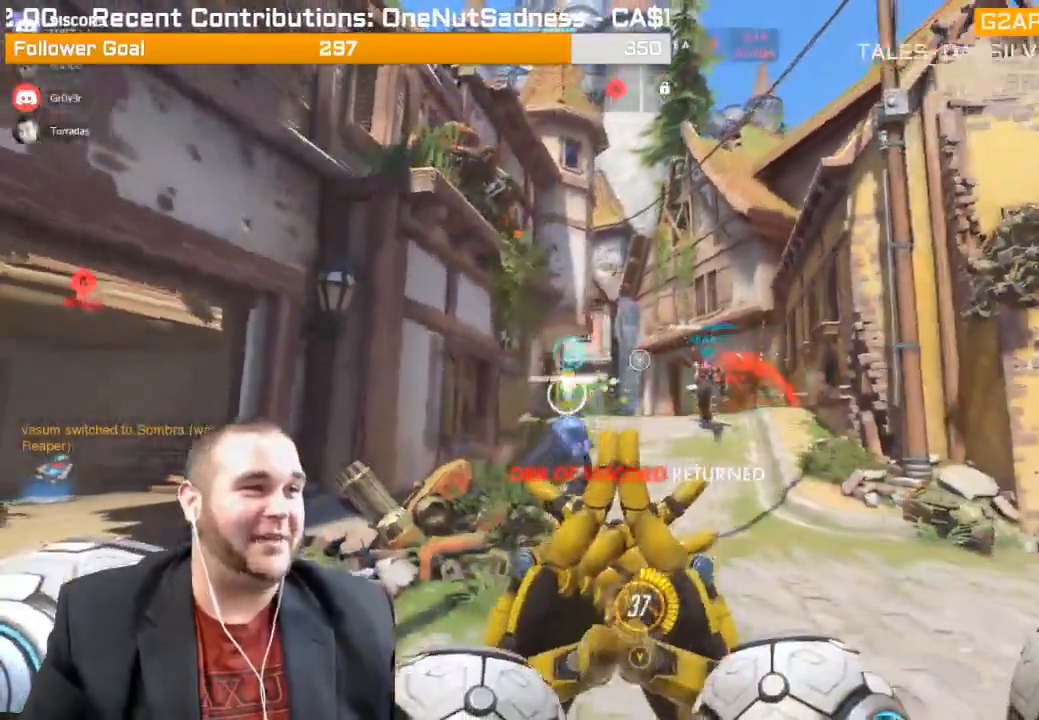
{"buttons": [], "left_stick": "right", "right_stick": "center", "events": [[67, "left_stick", "right"], [267, "right_stick", "up-left"], [450, "right_stick", "center"]]}
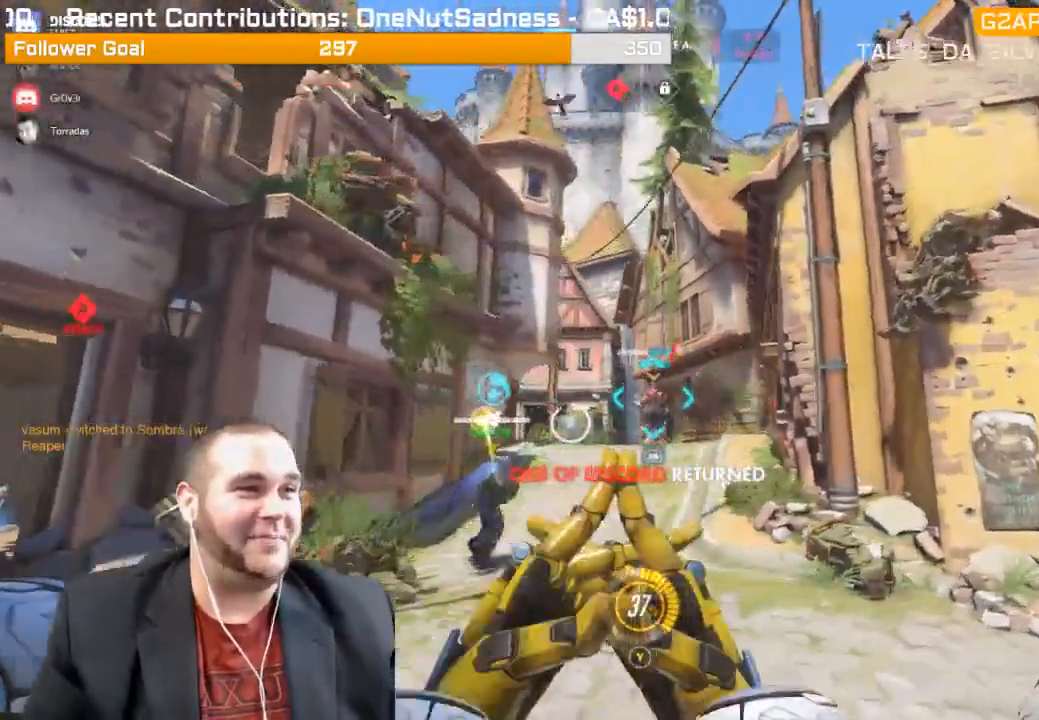
{"buttons": [], "left_stick": "right", "right_stick": "up-left", "events": [[167, "right_stick", "left"], [283, "right_stick", "up-left"]]}
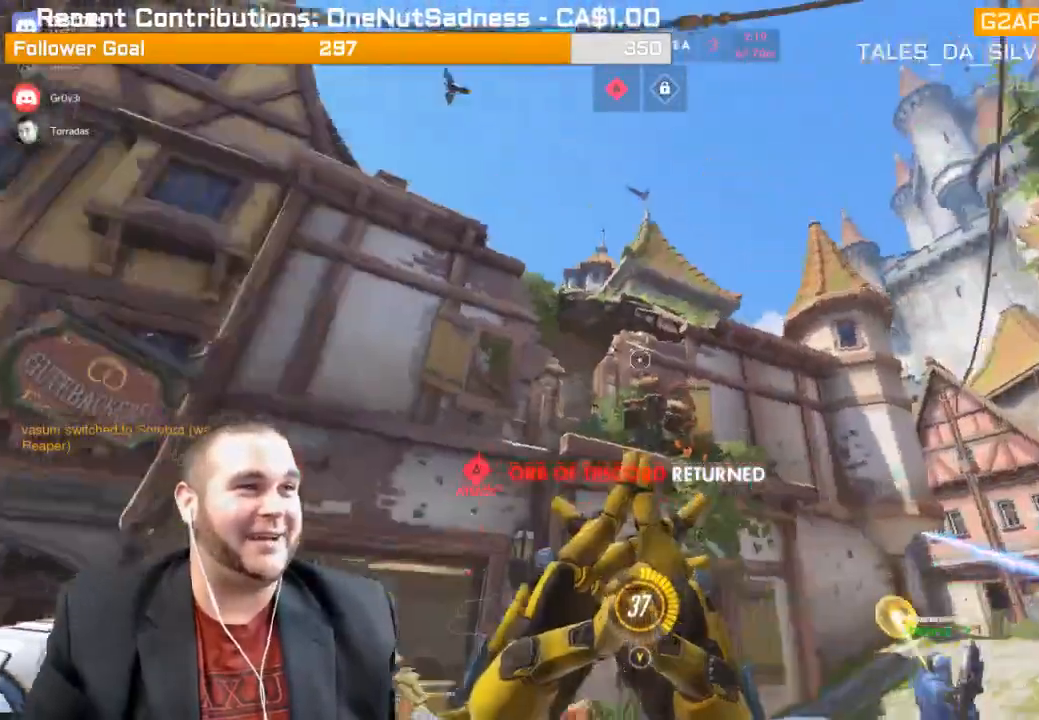
{"buttons": [], "left_stick": "right", "right_stick": "down-right", "events": [[17, "right_stick", "center"], [300, "right_stick", "up-left"], [500, "right_stick", "down-right"]]}
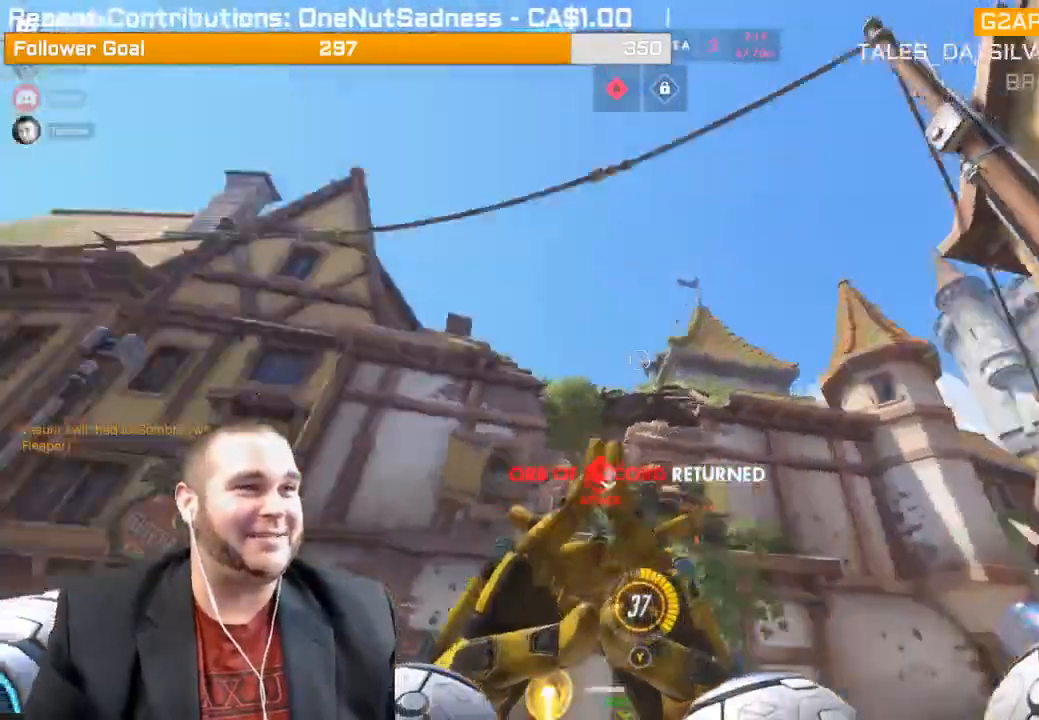
{"buttons": [], "left_stick": "up", "right_stick": "right", "events": [[183, "left_stick", "up-right"], [300, "right_stick", "center"], [500, "left_stick", "up"], [500, "right_stick", "right"]]}
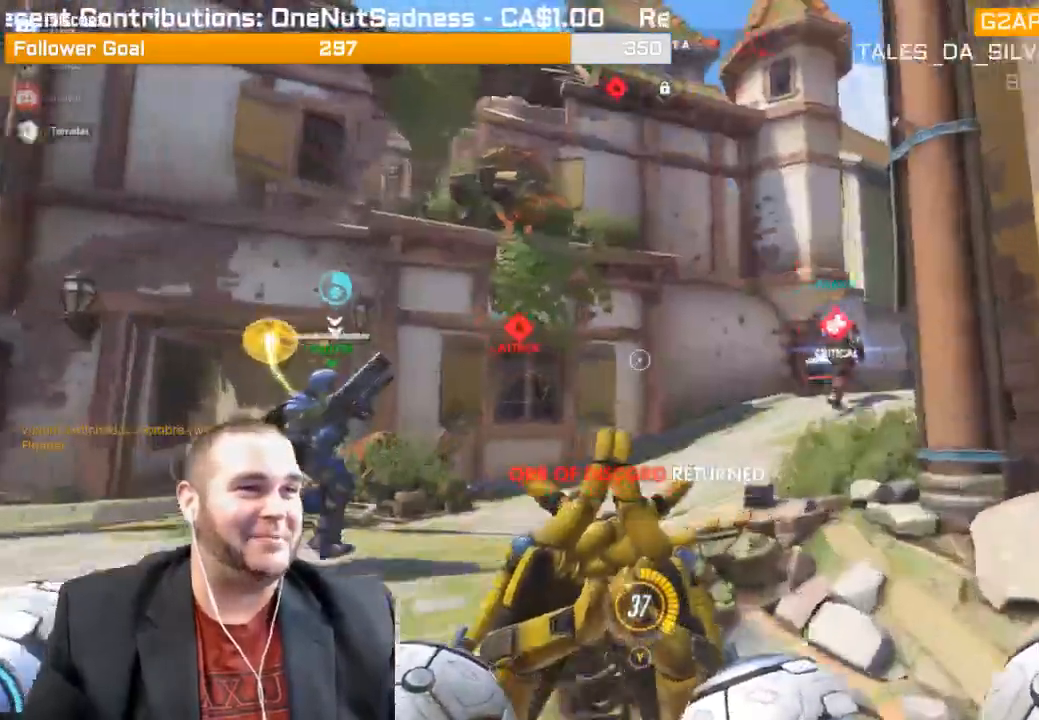
{"buttons": [], "left_stick": "down-left", "right_stick": "right", "events": [[117, "left_stick", "up-left"], [233, "left_stick", "left"], [333, "left_stick", "down-left"]]}
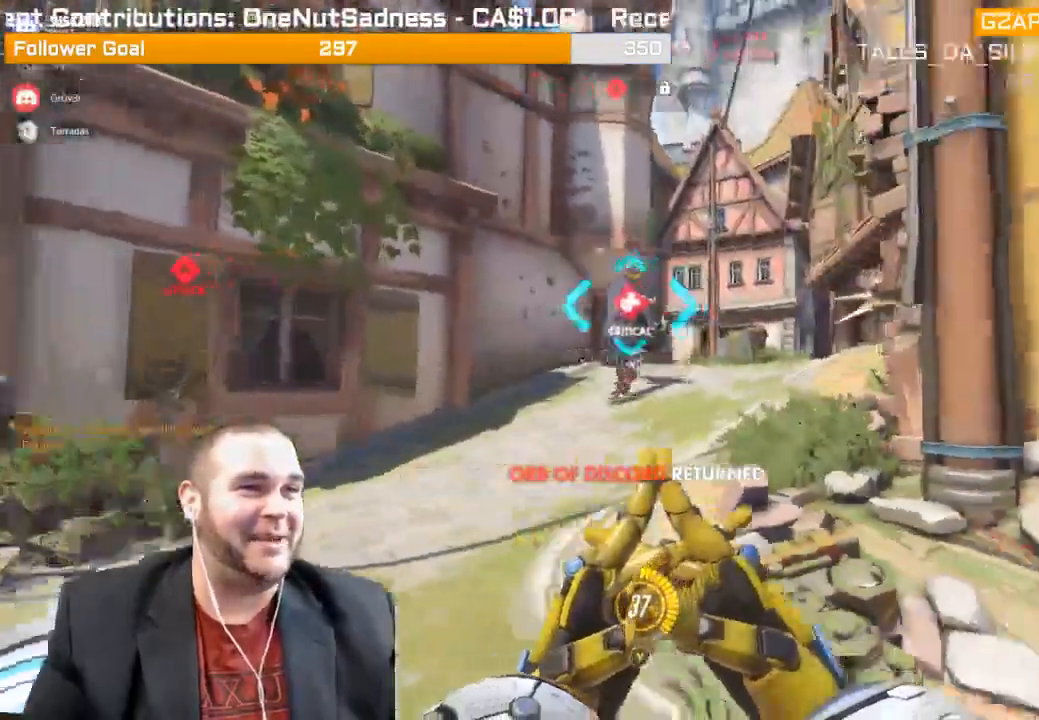
{"buttons": [], "left_stick": "down-left", "right_stick": "center", "events": [[100, "R1", "down"], [267, "right_stick", "center"], [333, "R1", "up"]]}
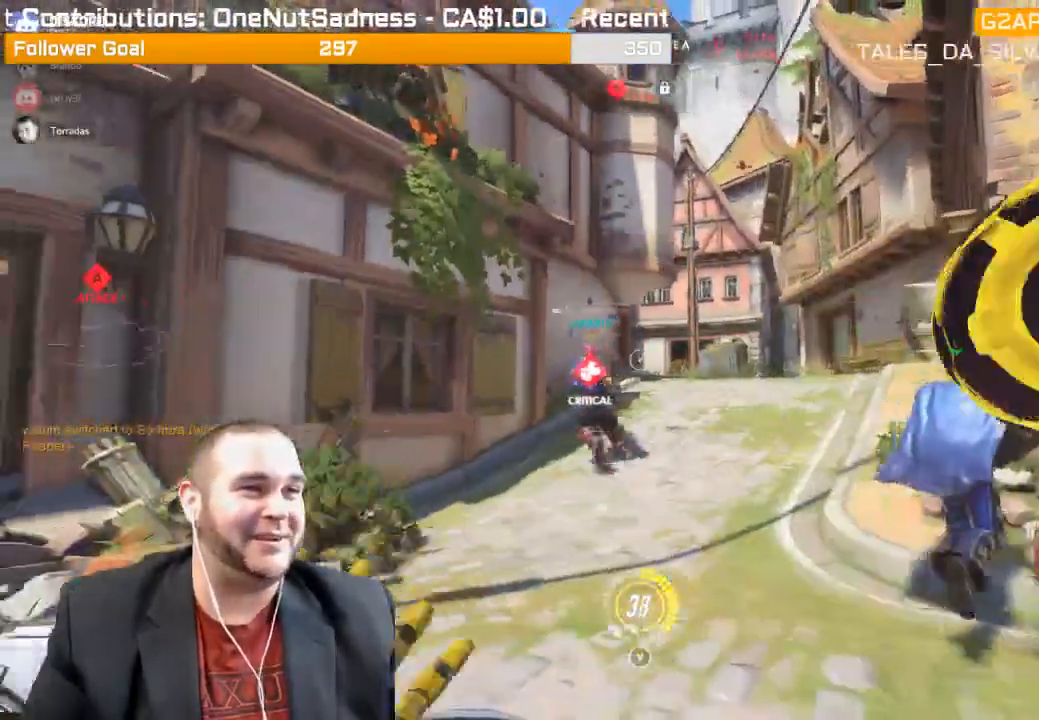
{"buttons": [], "left_stick": "down-left", "right_stick": "right", "events": [[183, "R1", "down"], [250, "R1", "up"], [367, "right_stick", "right"]]}
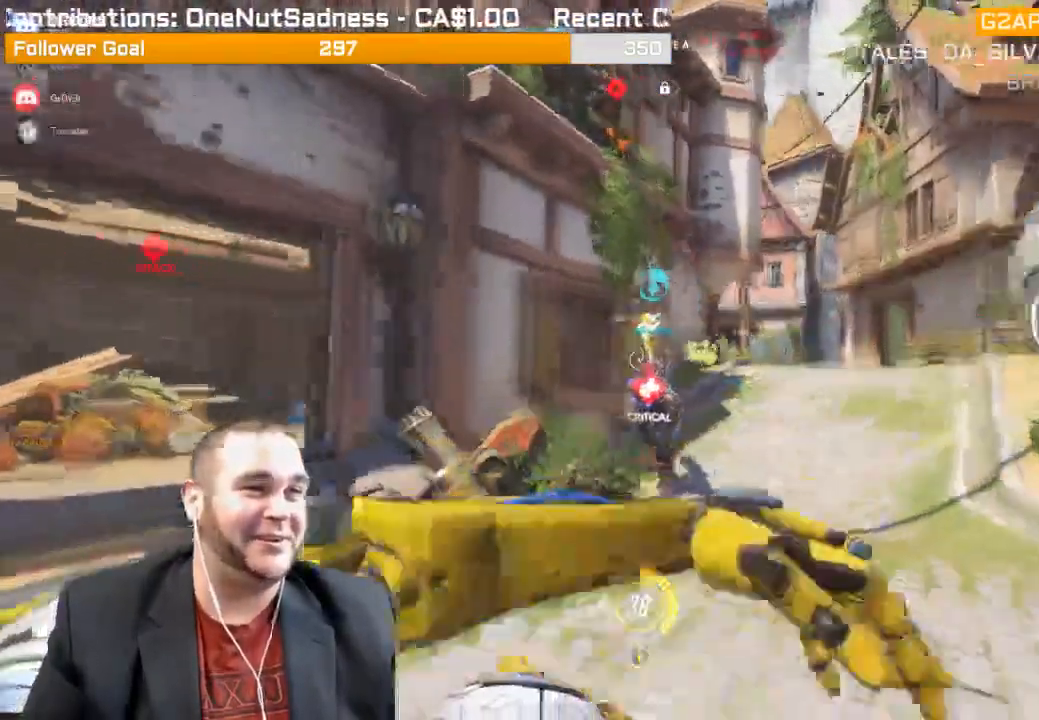
{"buttons": [], "left_stick": "down", "right_stick": "center", "events": [[83, "right_stick", "center"], [300, "right_stick", "right"], [467, "left_stick", "down"], [467, "right_stick", "center"]]}
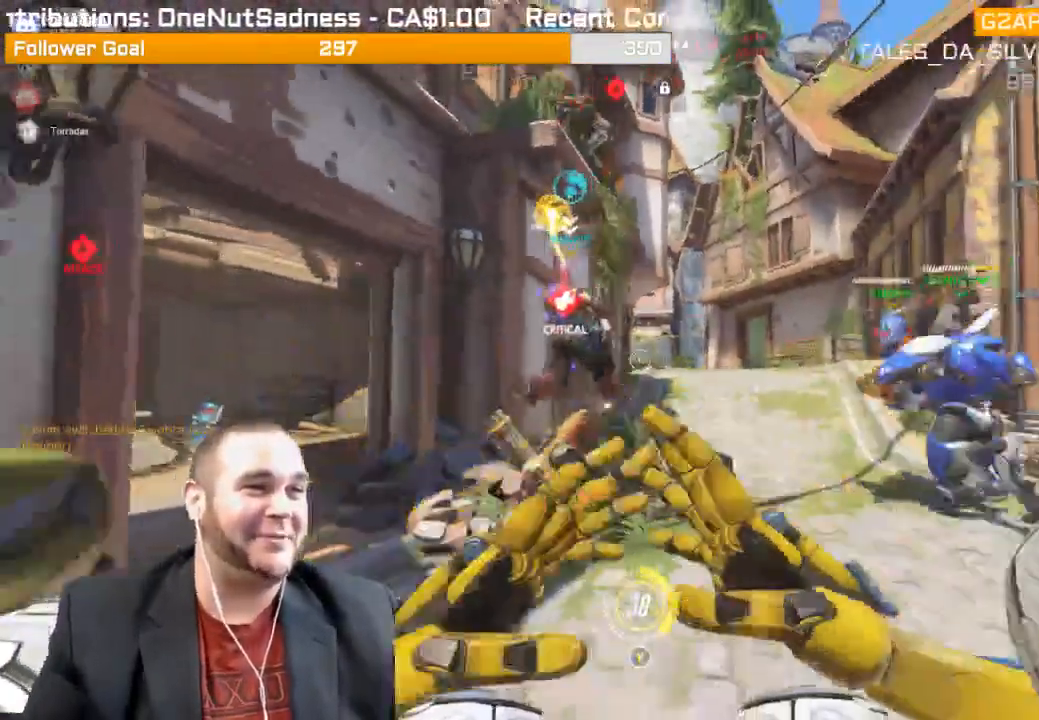
{"buttons": [], "left_stick": "up-right", "right_stick": "center", "events": [[17, "left_stick", "down-right"], [167, "left_stick", "up-right"]]}